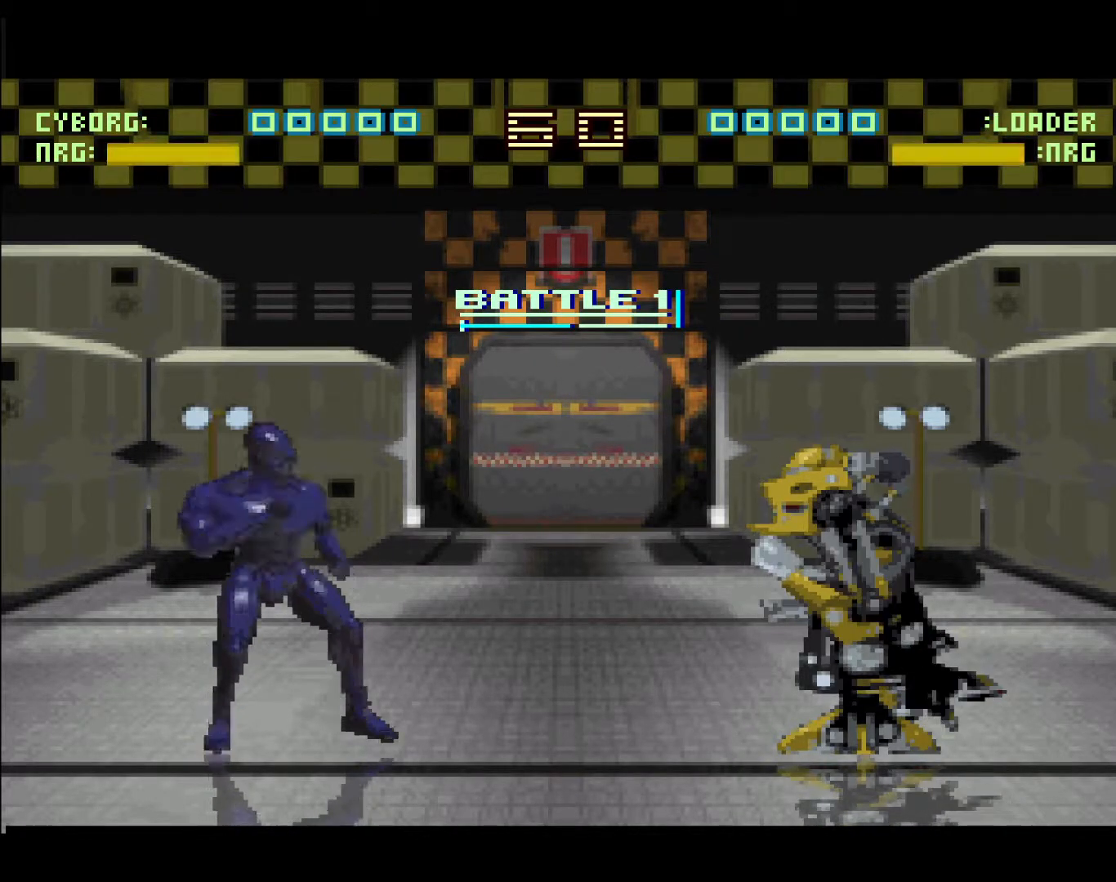
Gameplay with a controller (Xbox layout); each line is a JSON object with the inputs held at the frame after it. "events" lists button and stick changes between this image and that frame as [ms after this image, input, new state], when the widget could be followed in between. Not read: left_stick right_stick.
{"buttons": [], "events": [[83, "L1", "up"], [217, "DPAD_LEFT", "down"], [417, "DPAD_LEFT", "up"]]}
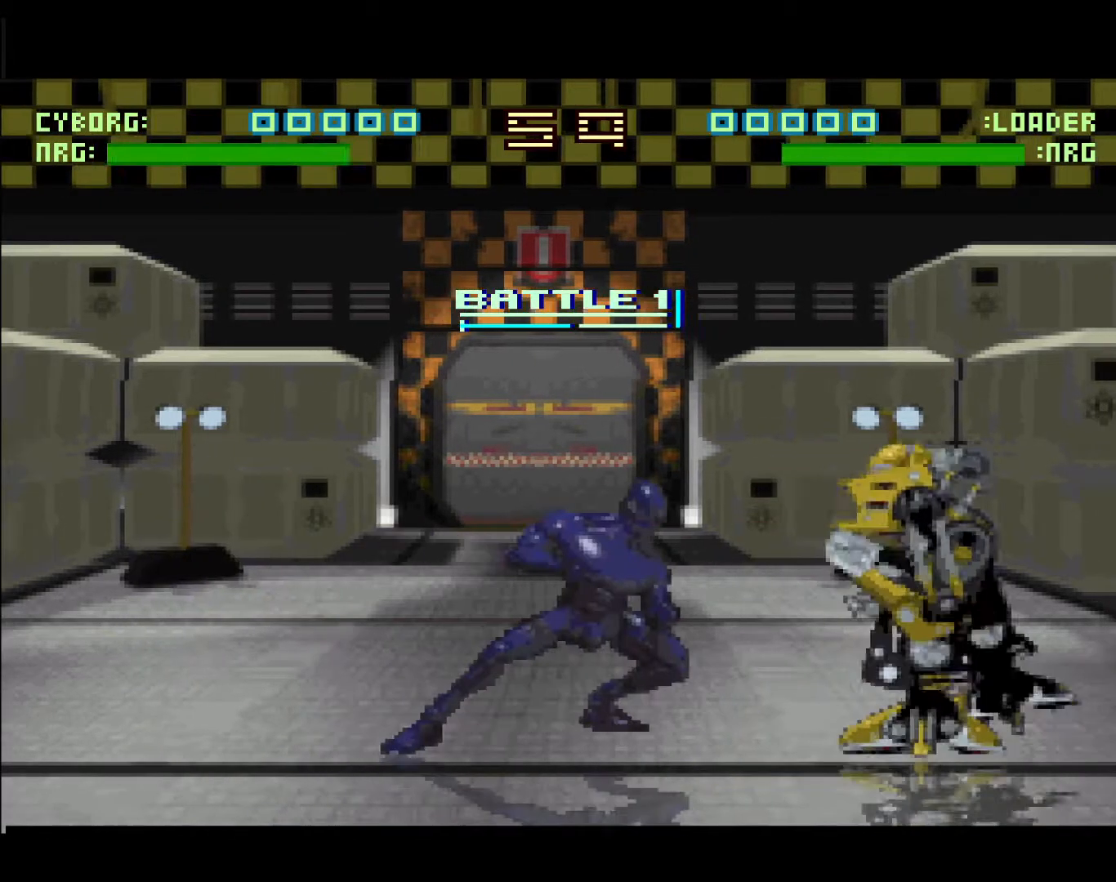
{"buttons": ["L1"], "events": [[50, "DPAD_RIGHT", "down"], [317, "DPAD_RIGHT", "up"], [417, "L1", "down"]]}
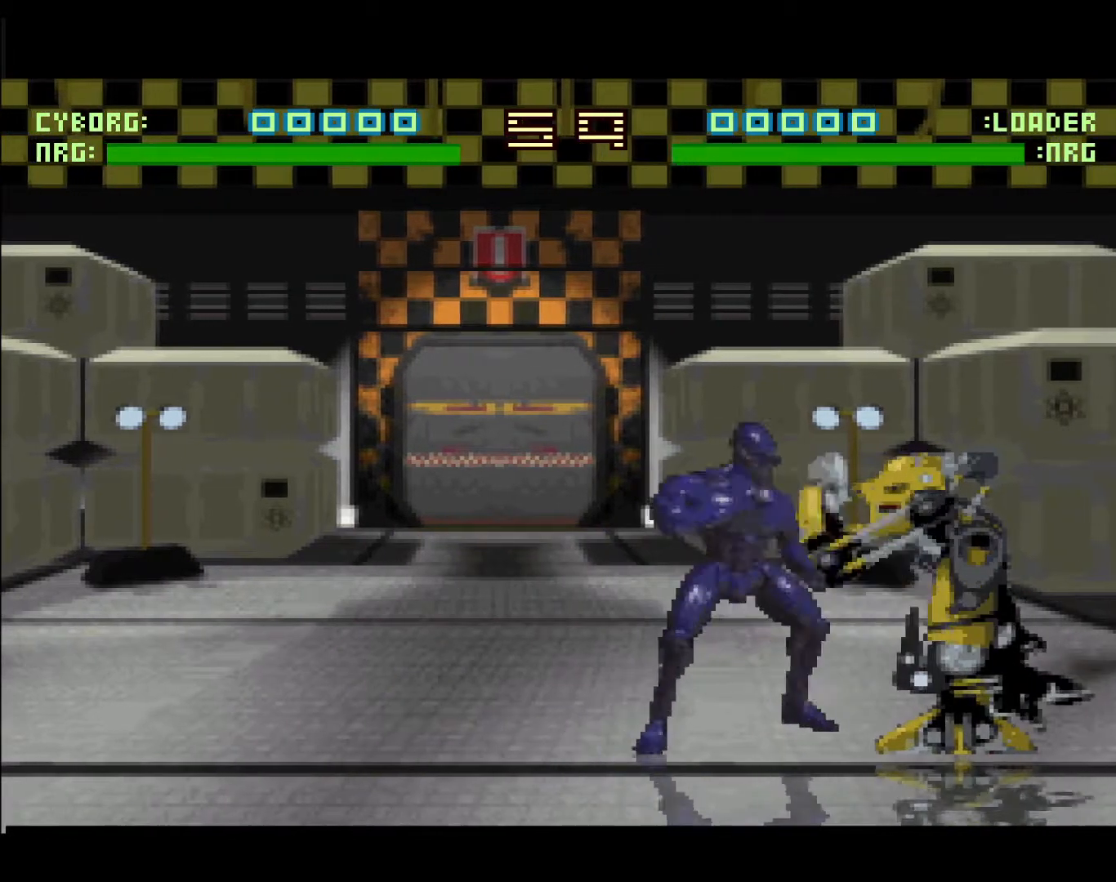
{"buttons": [], "events": [[133, "L1", "up"], [233, "DPAD_LEFT", "down"], [400, "DPAD_LEFT", "up"]]}
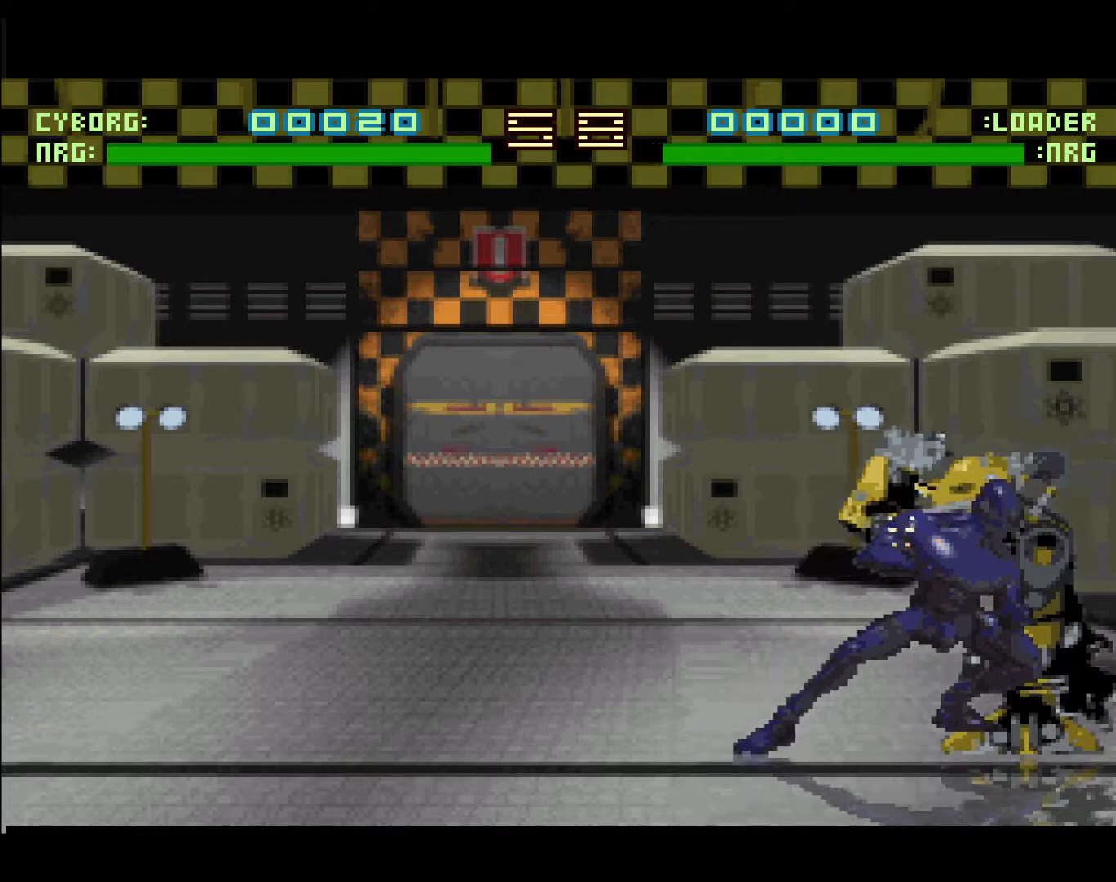
{"buttons": ["L1"], "events": [[17, "DPAD_RIGHT", "down"], [267, "DPAD_RIGHT", "up"], [400, "L1", "down"]]}
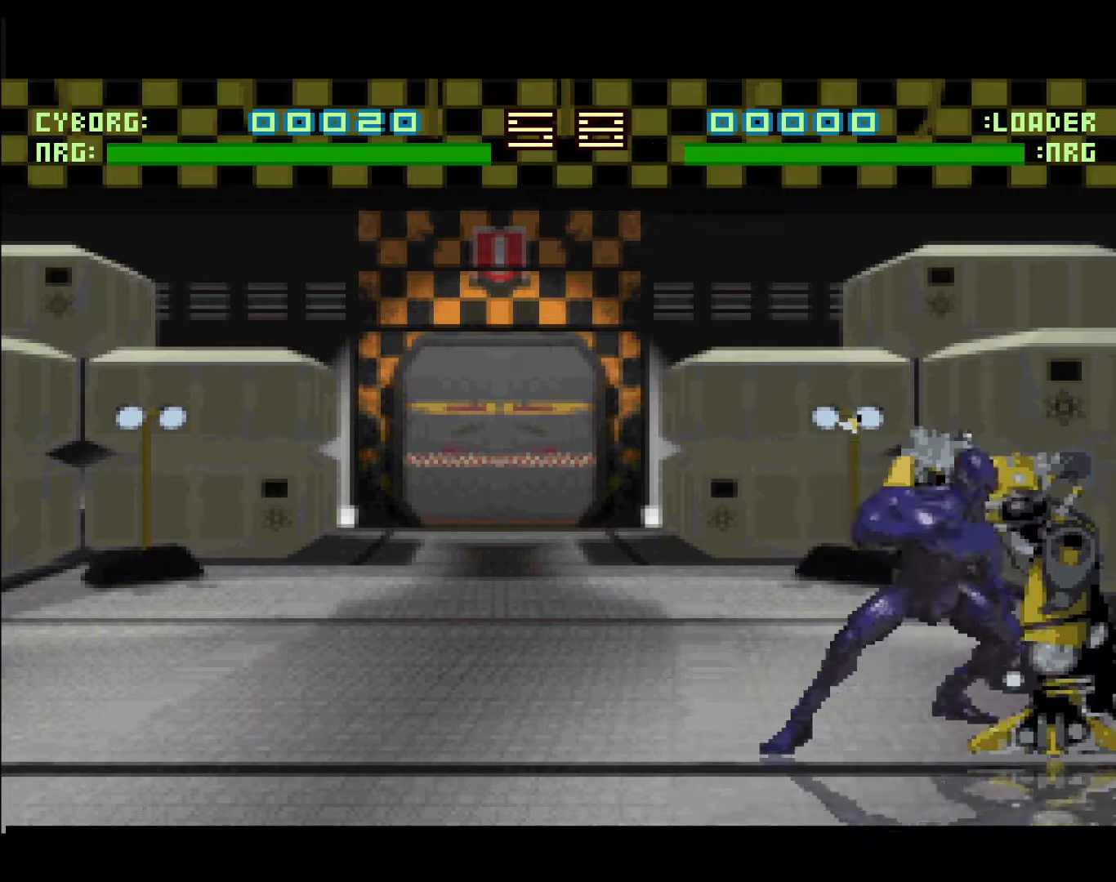
{"buttons": ["DPAD_LEFT"], "events": [[250, "L1", "up"], [350, "DPAD_LEFT", "down"]]}
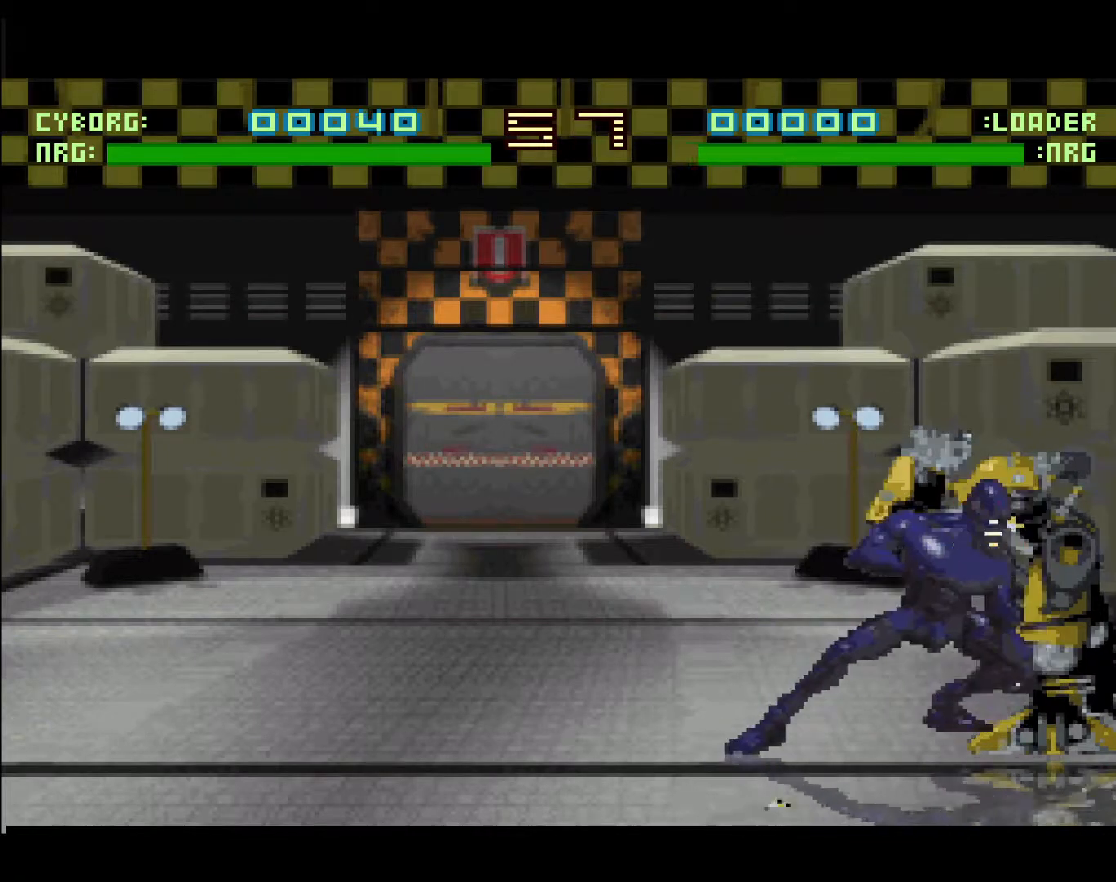
{"buttons": ["L1"], "events": [[17, "DPAD_LEFT", "up"], [117, "DPAD_RIGHT", "down"], [350, "DPAD_RIGHT", "up"], [467, "L1", "down"]]}
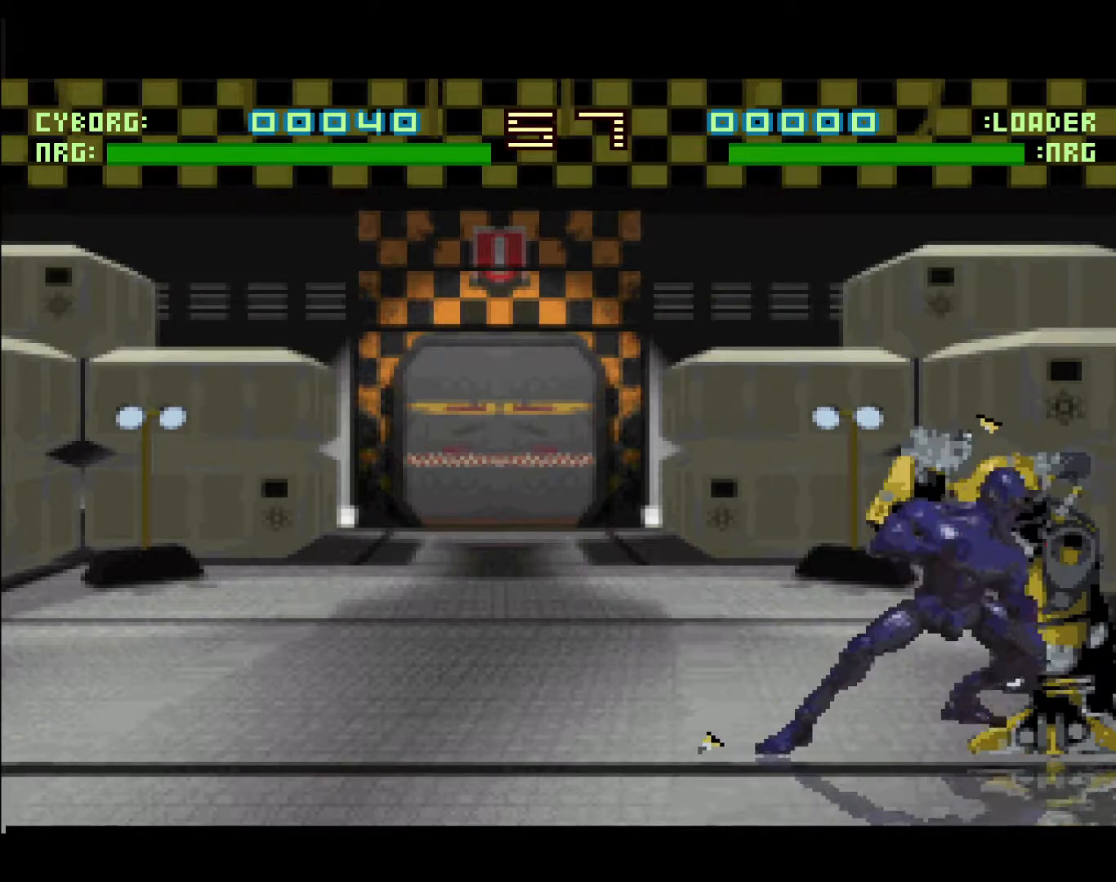
{"buttons": [], "events": [[217, "L1", "up"], [317, "DPAD_LEFT", "down"], [483, "DPAD_LEFT", "up"]]}
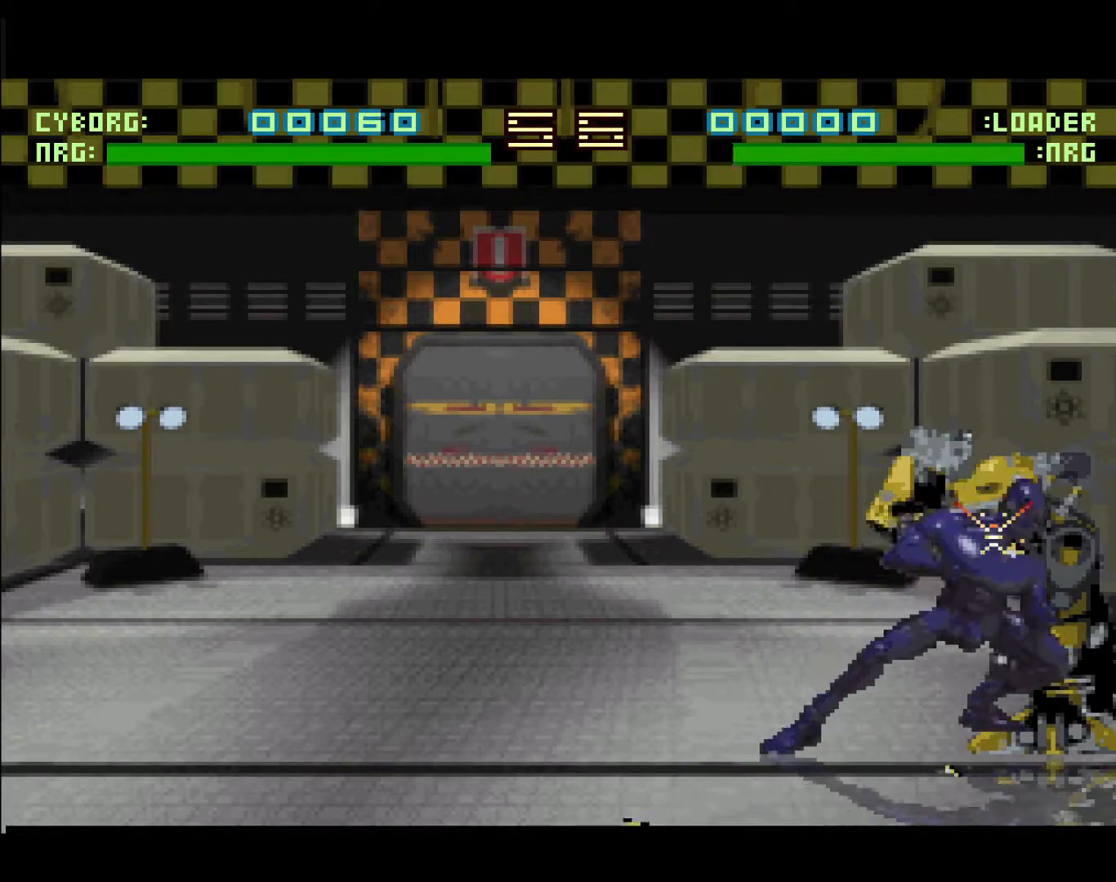
{"buttons": ["L1"], "events": [[100, "DPAD_RIGHT", "down"], [317, "DPAD_RIGHT", "up"], [433, "L1", "down"]]}
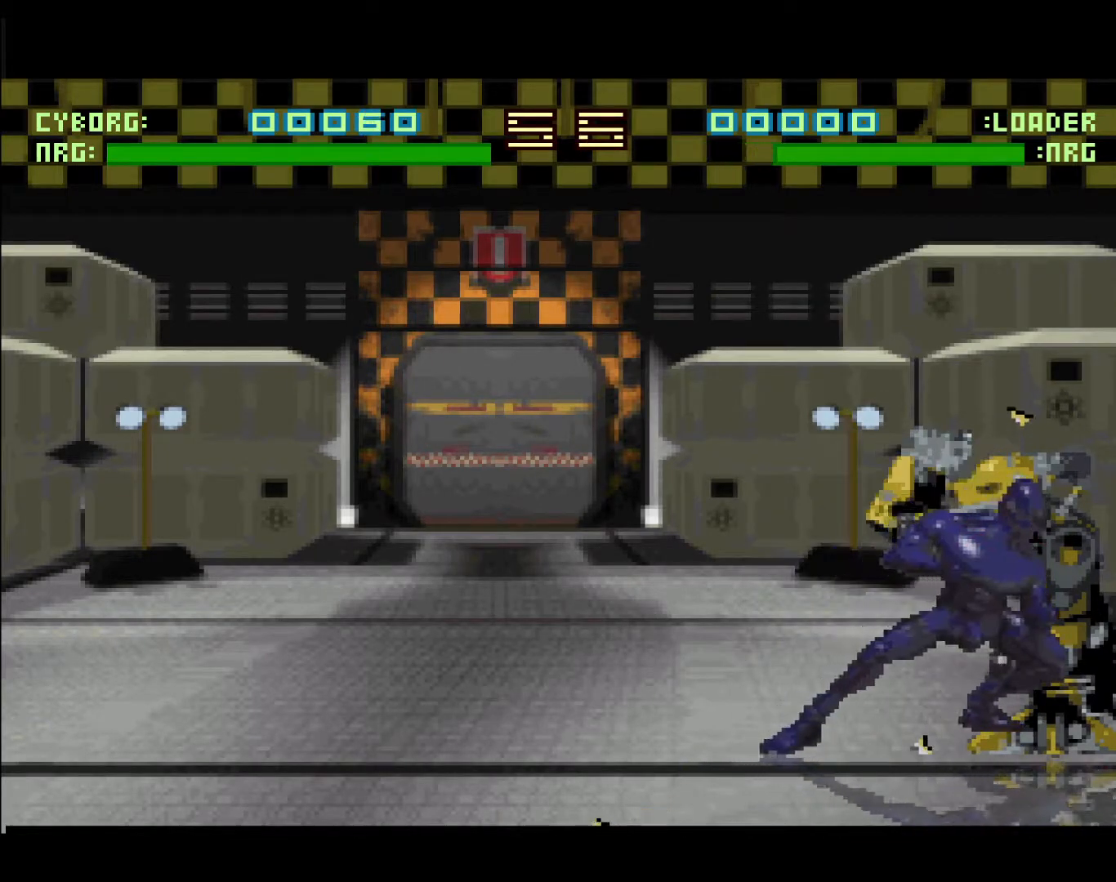
{"buttons": [], "events": [[233, "L1", "up"], [300, "DPAD_LEFT", "down"], [467, "DPAD_LEFT", "up"]]}
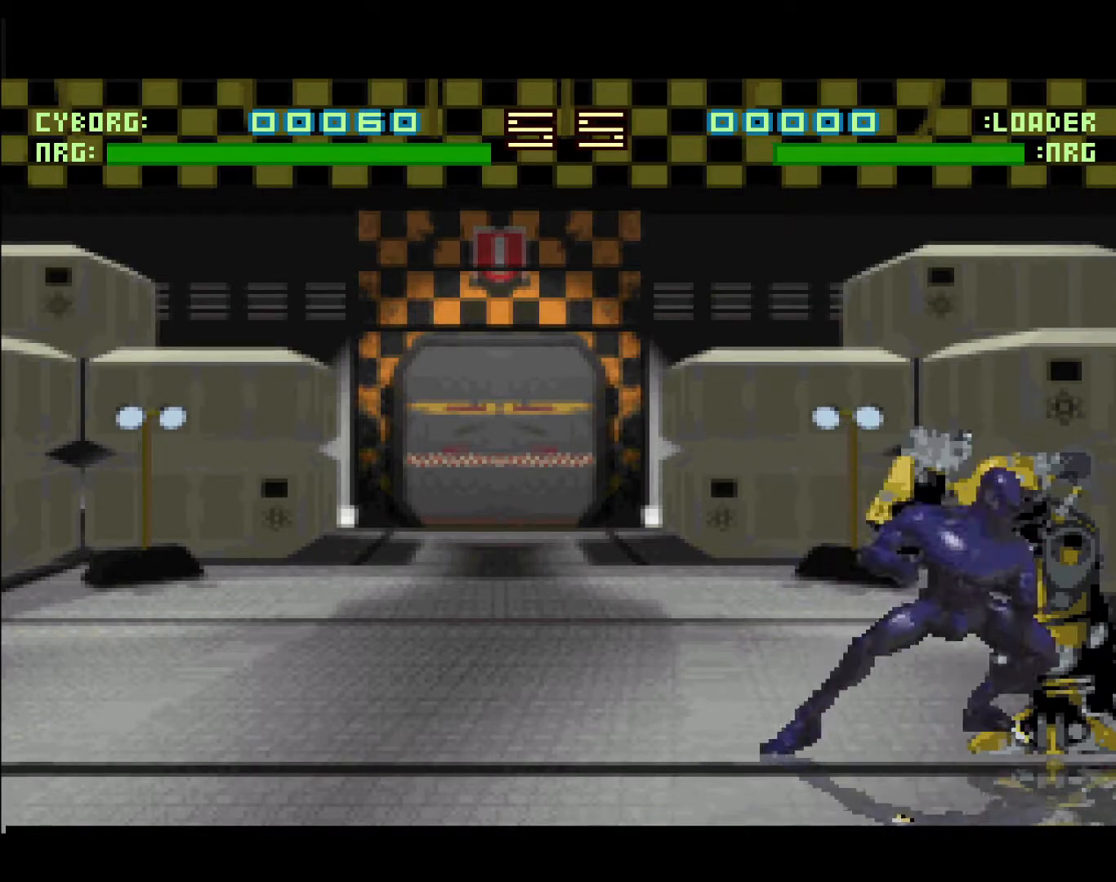
{"buttons": ["L1"], "events": [[83, "DPAD_RIGHT", "down"], [317, "DPAD_RIGHT", "up"], [417, "L1", "down"]]}
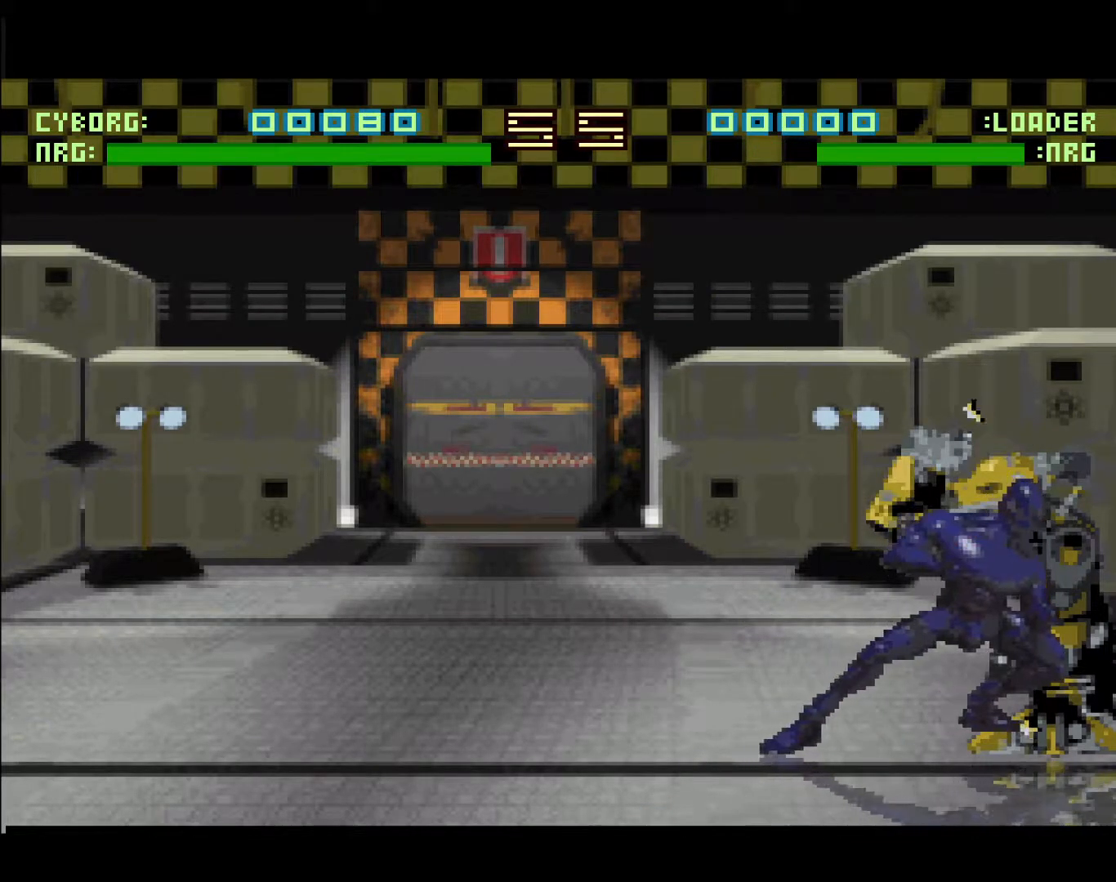
{"buttons": [], "events": [[183, "L1", "up"], [300, "DPAD_LEFT", "down"], [467, "DPAD_LEFT", "up"]]}
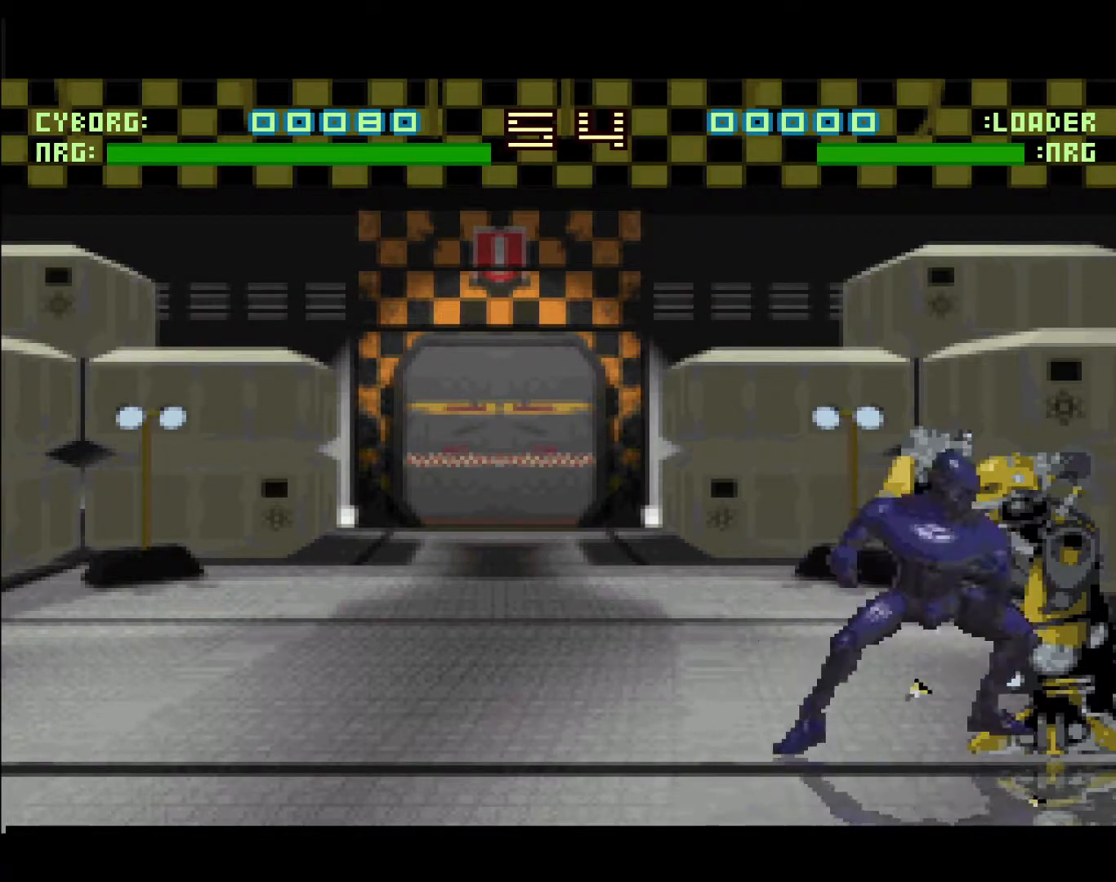
{"buttons": ["L1"], "events": [[67, "DPAD_RIGHT", "down"], [283, "DPAD_RIGHT", "up"], [467, "L1", "down"]]}
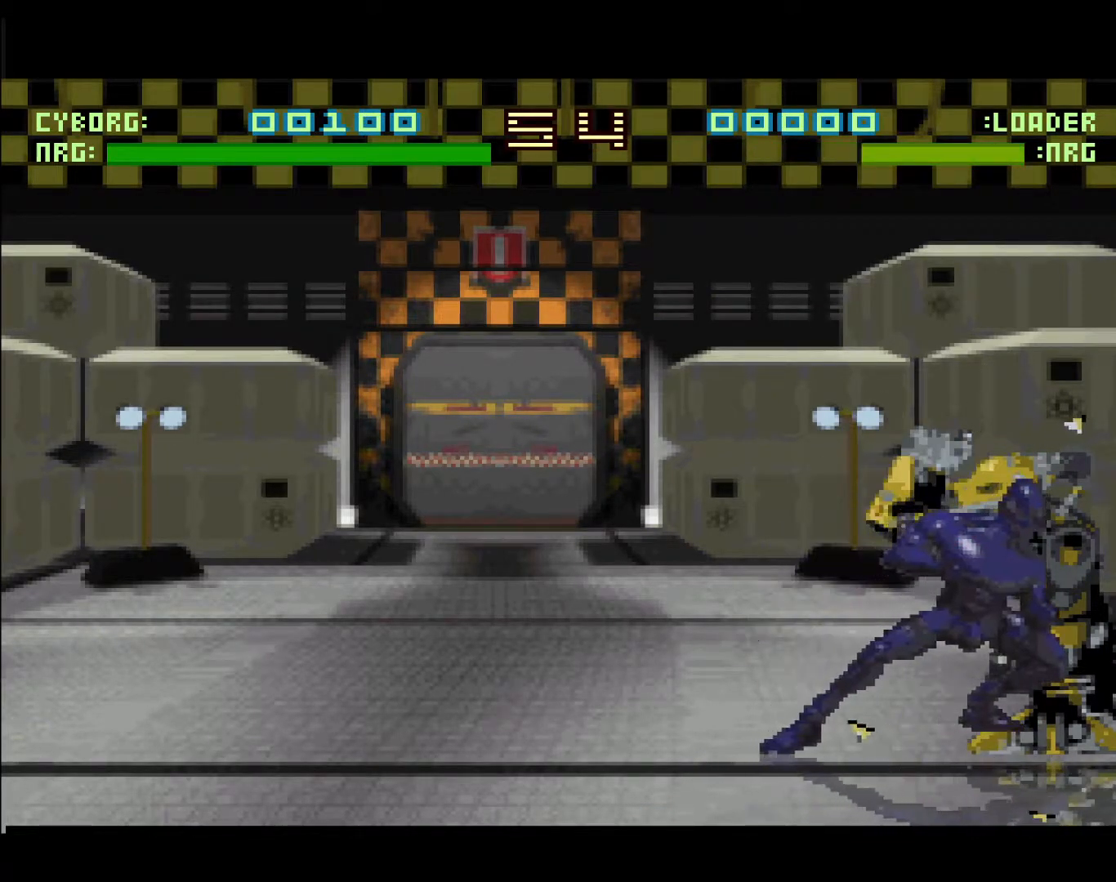
{"buttons": [], "events": [[233, "L1", "up"], [333, "DPAD_LEFT", "down"], [500, "DPAD_LEFT", "up"]]}
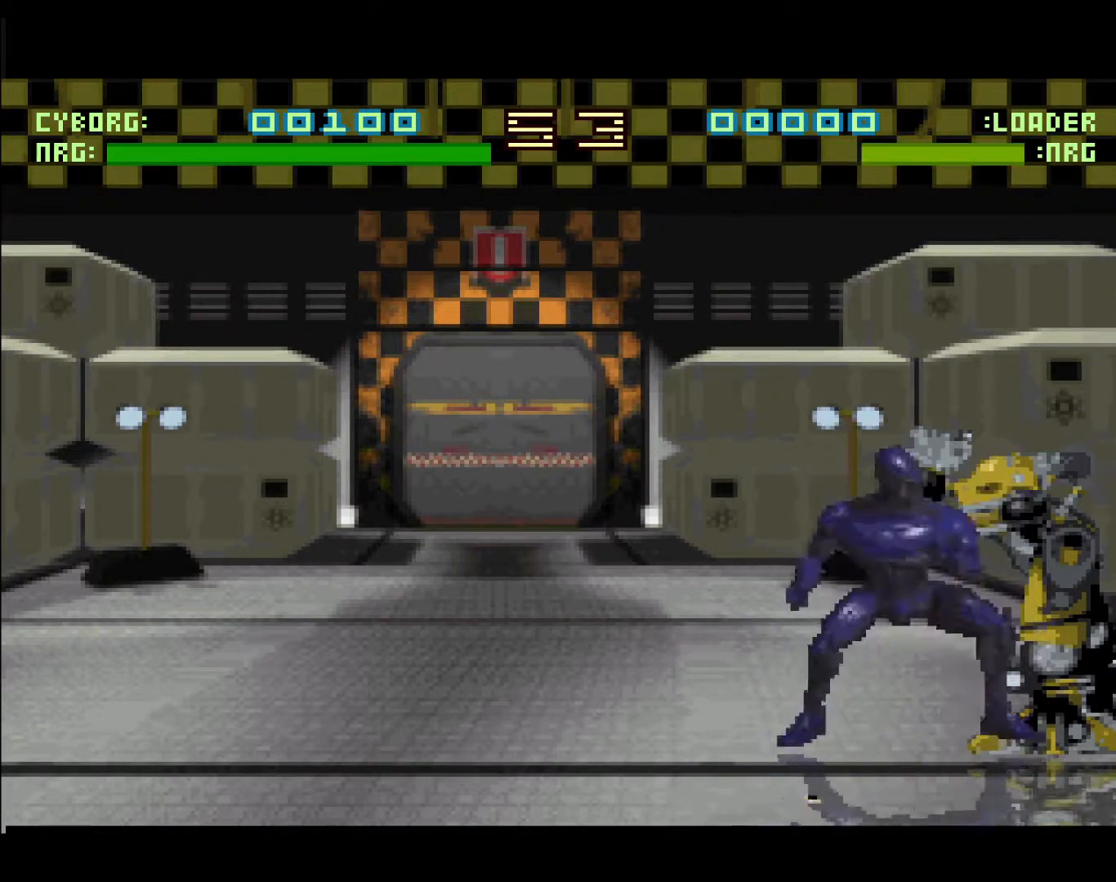
{"buttons": ["L1"], "events": [[100, "DPAD_RIGHT", "down"], [350, "DPAD_RIGHT", "up"], [500, "L1", "down"]]}
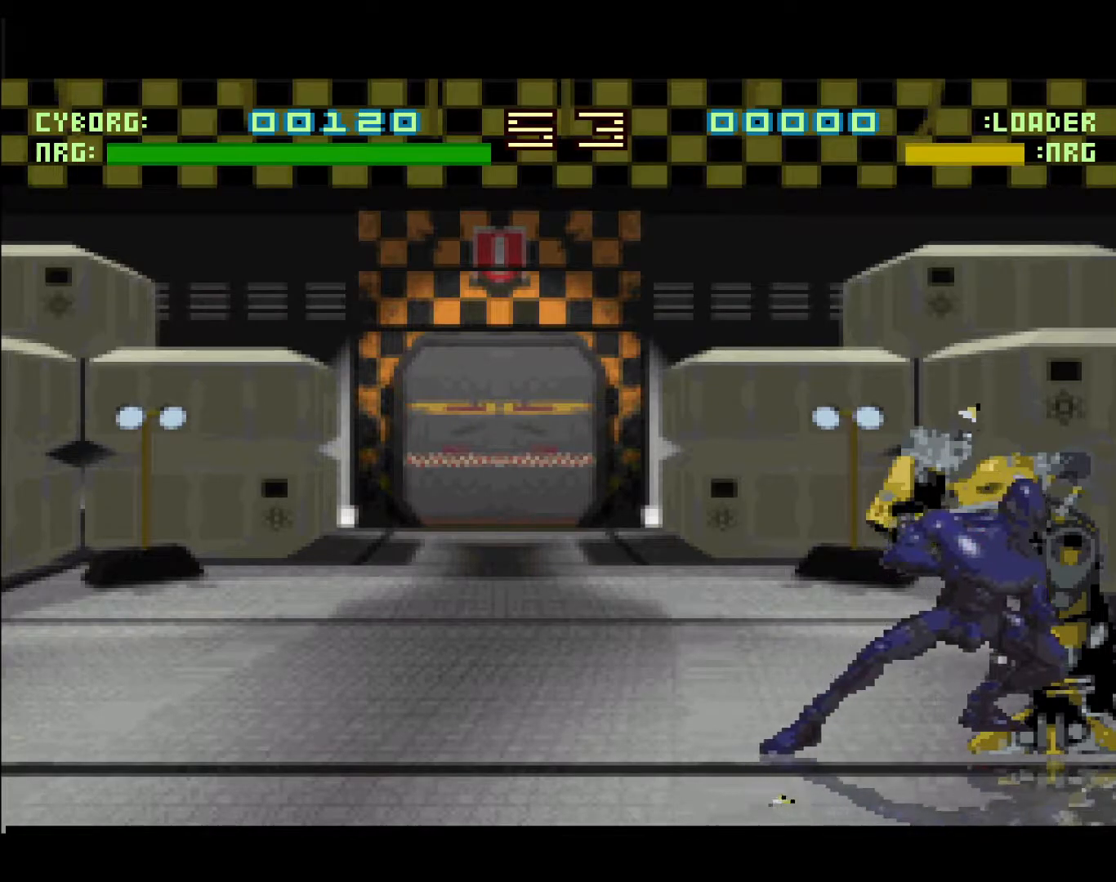
{"buttons": ["DPAD_LEFT"], "events": [[267, "L1", "up"], [383, "DPAD_LEFT", "down"]]}
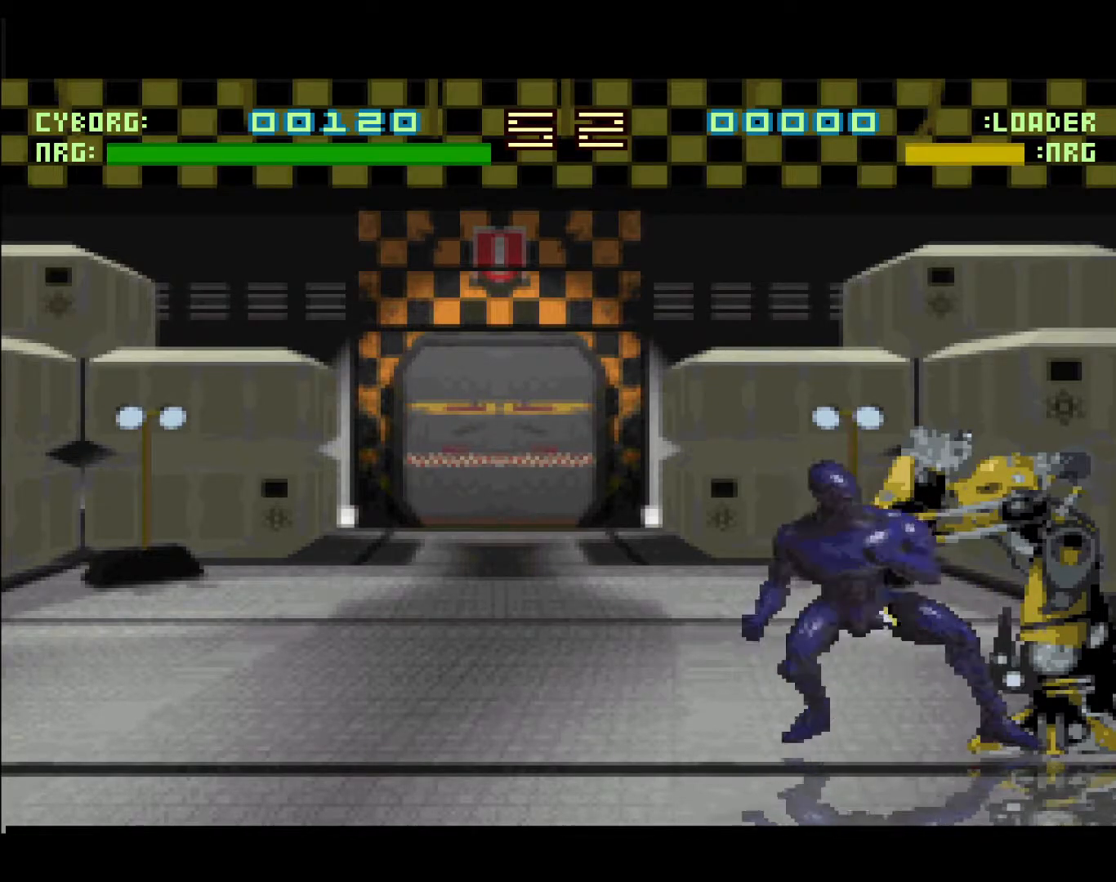
{"buttons": [], "events": [[50, "DPAD_LEFT", "up"], [167, "DPAD_RIGHT", "down"], [383, "DPAD_RIGHT", "up"]]}
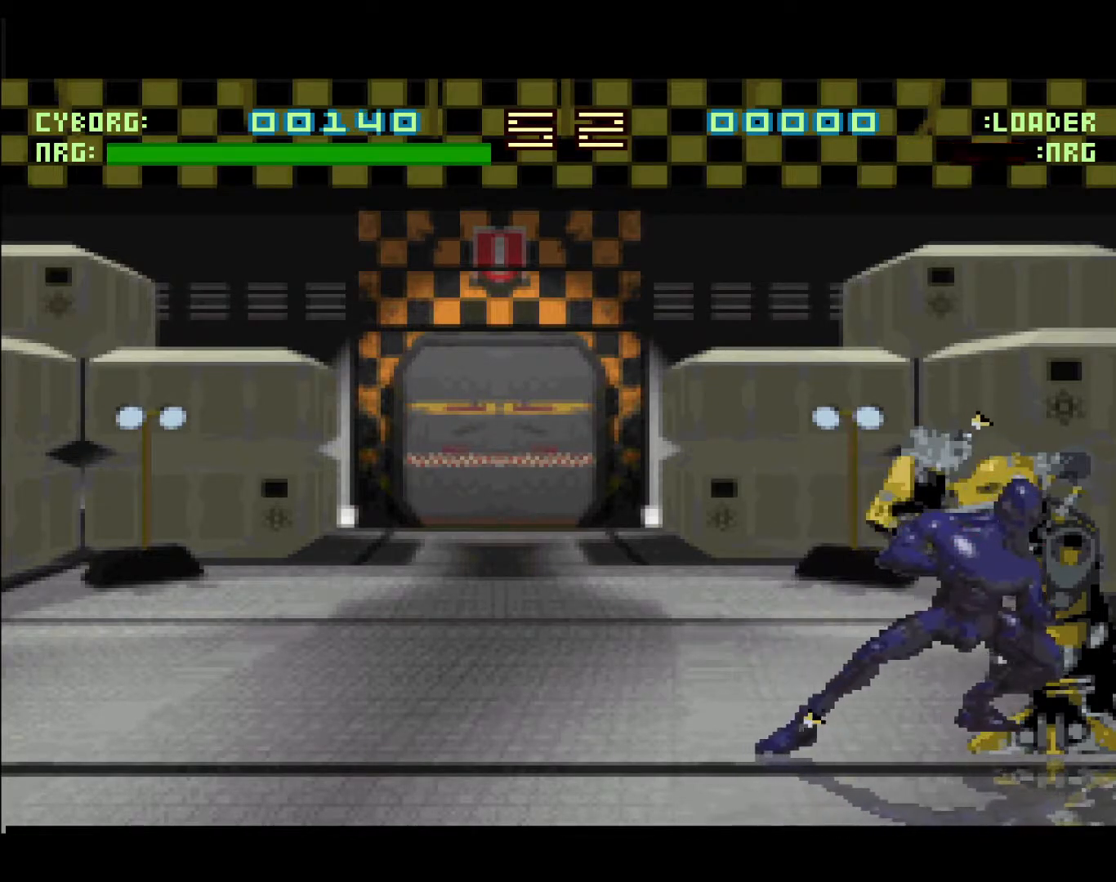
{"buttons": [], "events": [[50, "L1", "down"], [417, "L1", "up"]]}
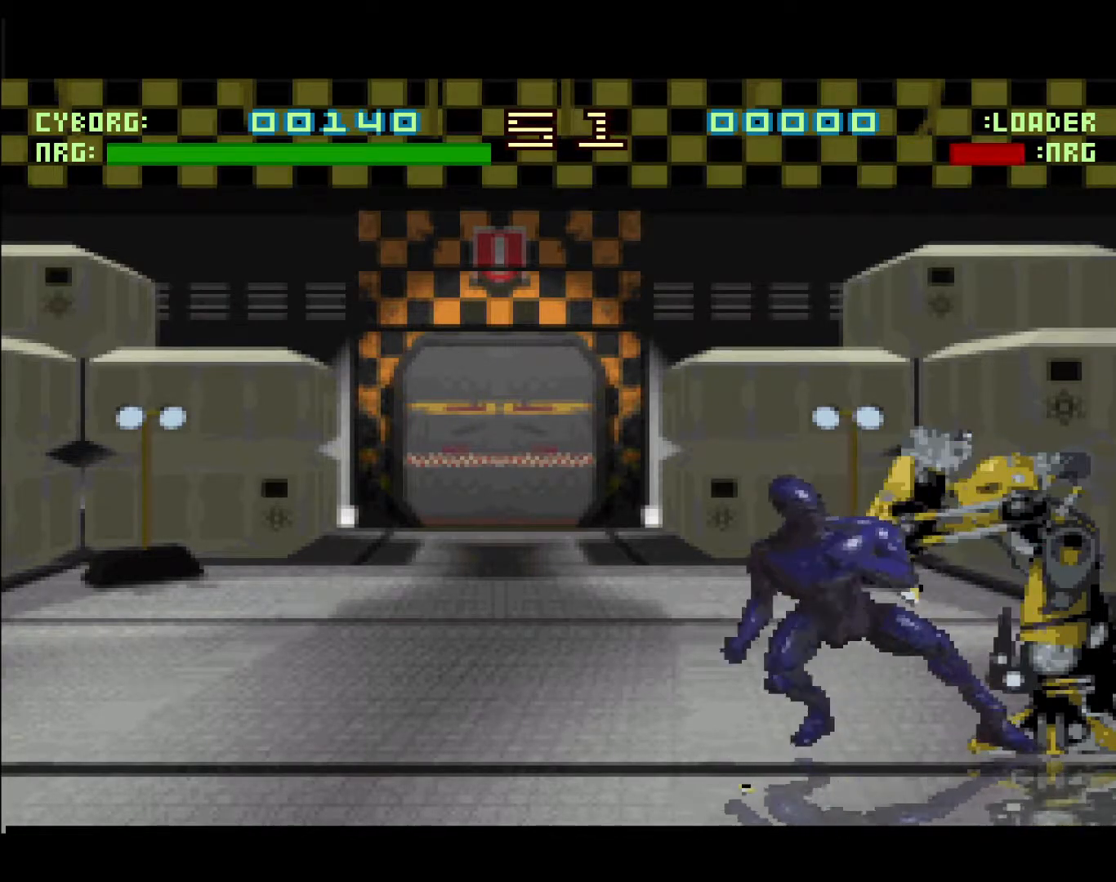
{"buttons": ["DPAD_RIGHT"], "events": [[33, "DPAD_LEFT", "down"], [200, "DPAD_LEFT", "up"], [317, "DPAD_RIGHT", "down"]]}
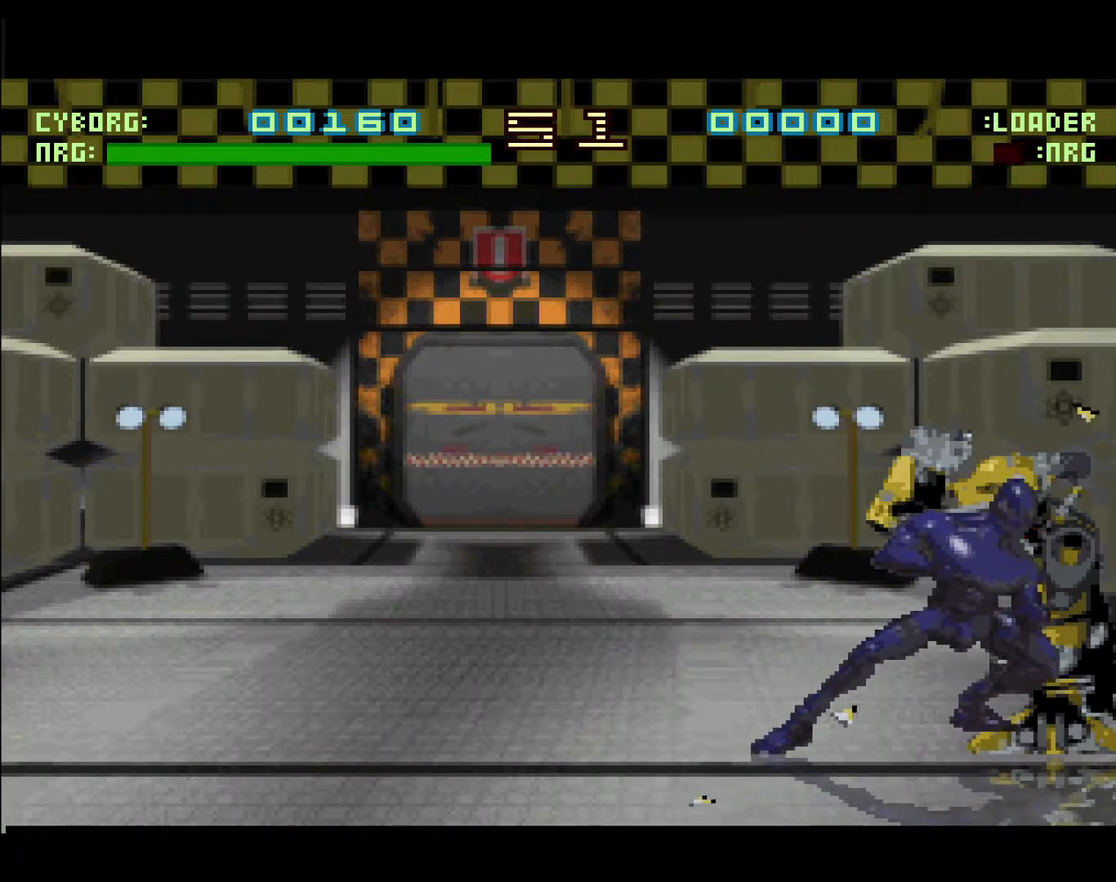
{"buttons": [], "events": [[17, "DPAD_RIGHT", "up"], [150, "L1", "down"], [400, "L1", "up"]]}
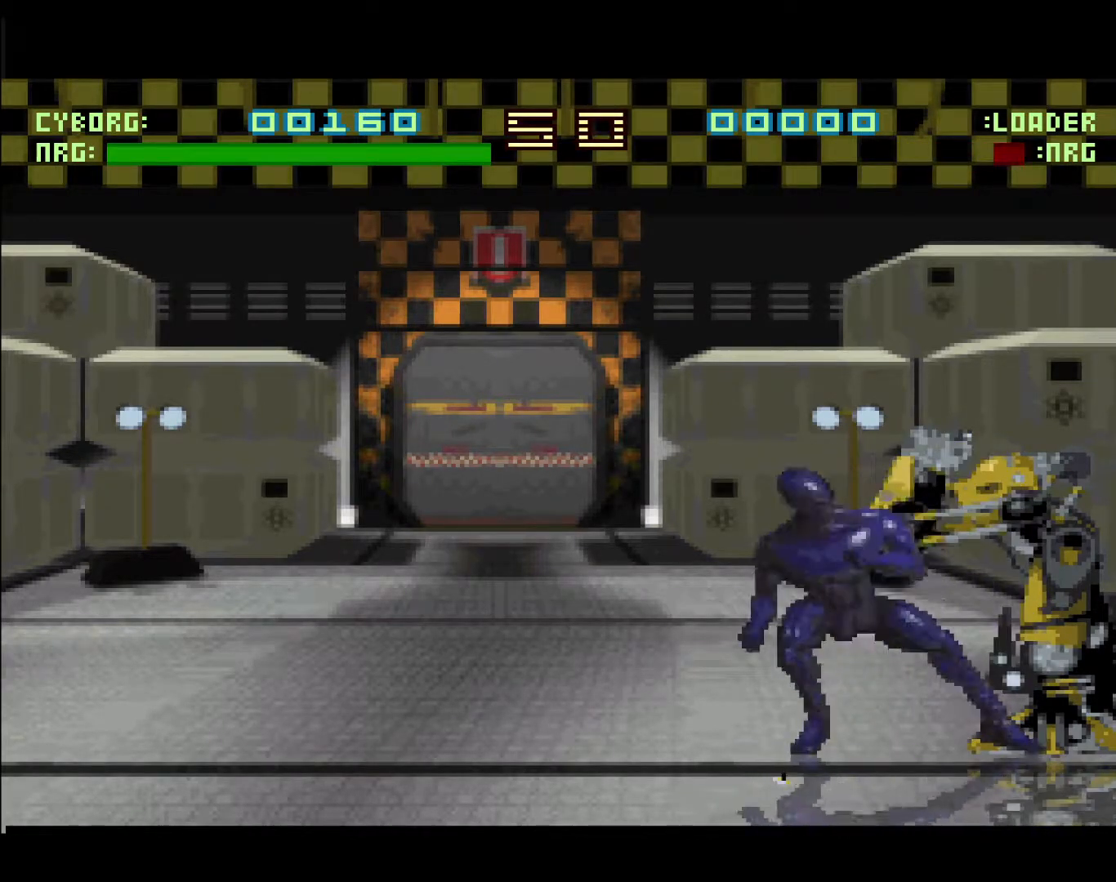
{"buttons": ["DPAD_RIGHT"], "events": [[50, "DPAD_LEFT", "down"], [200, "DPAD_LEFT", "up"], [333, "DPAD_RIGHT", "down"]]}
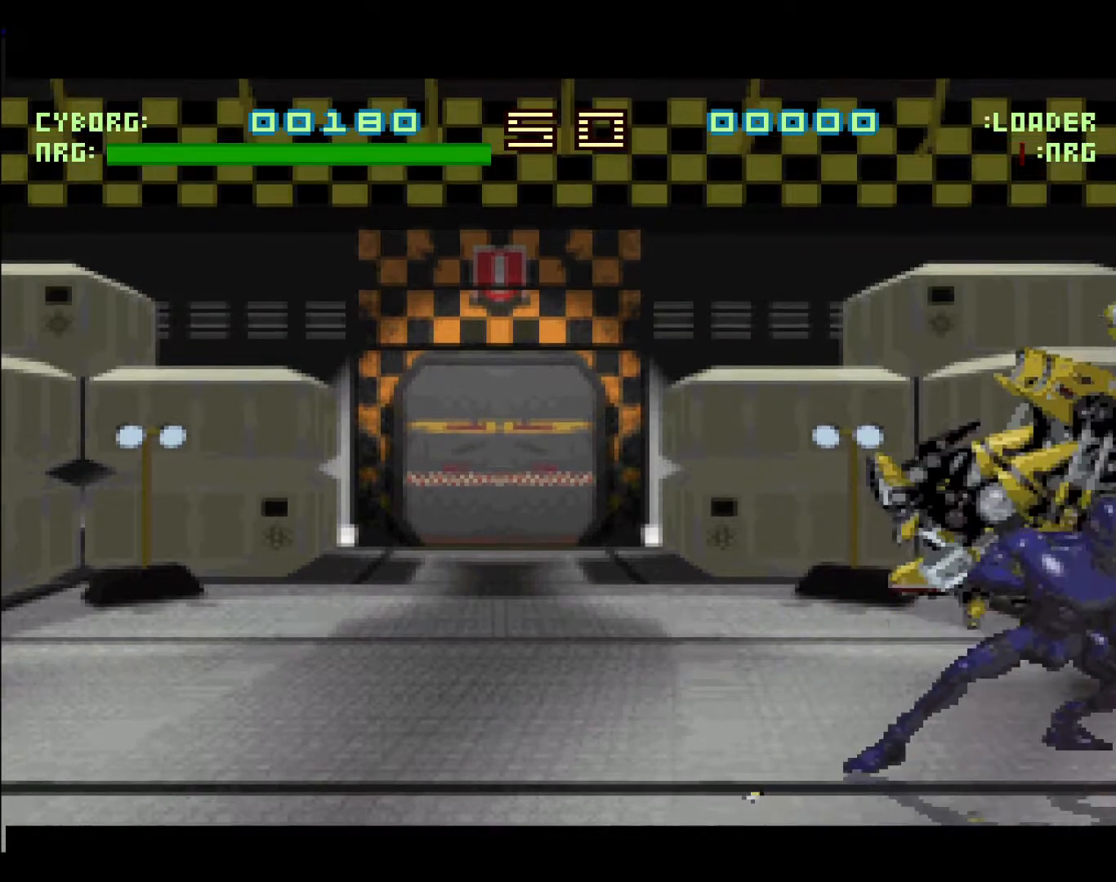
{"buttons": [], "events": [[50, "DPAD_RIGHT", "up"]]}
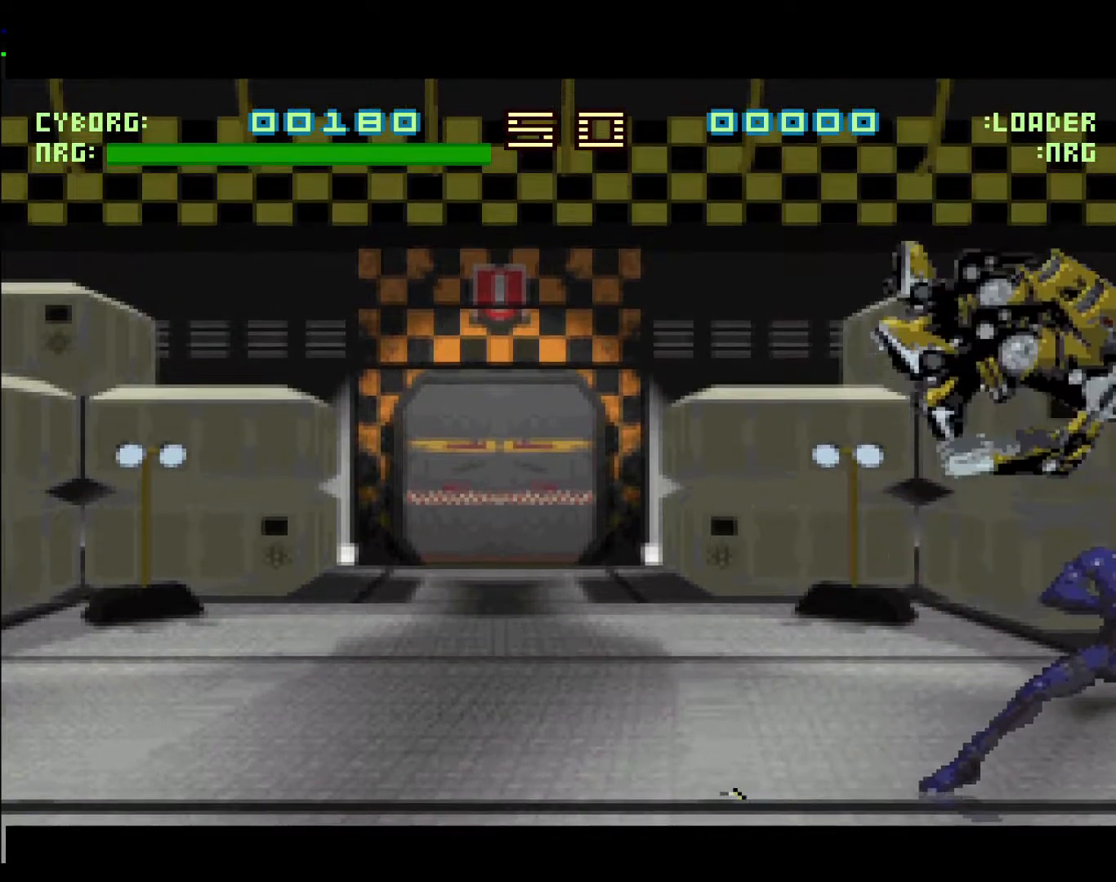
{"buttons": [], "events": []}
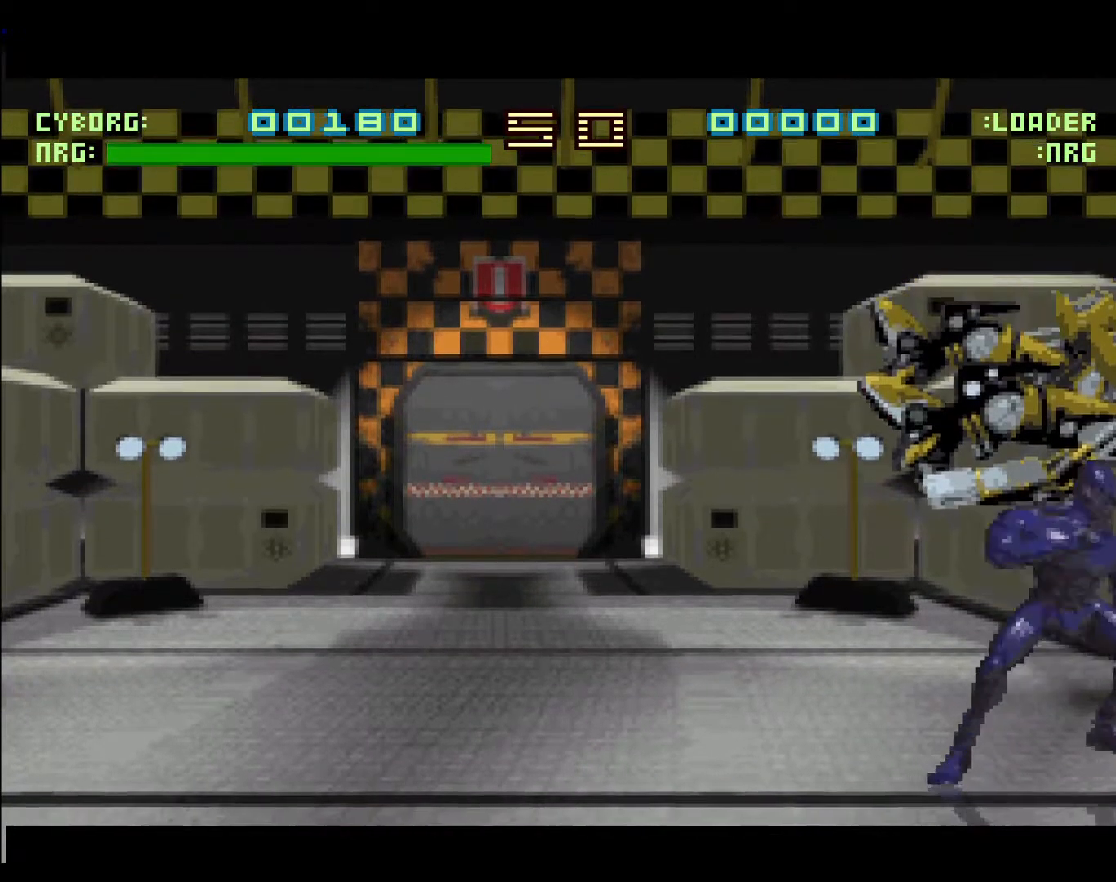
{"buttons": [], "events": []}
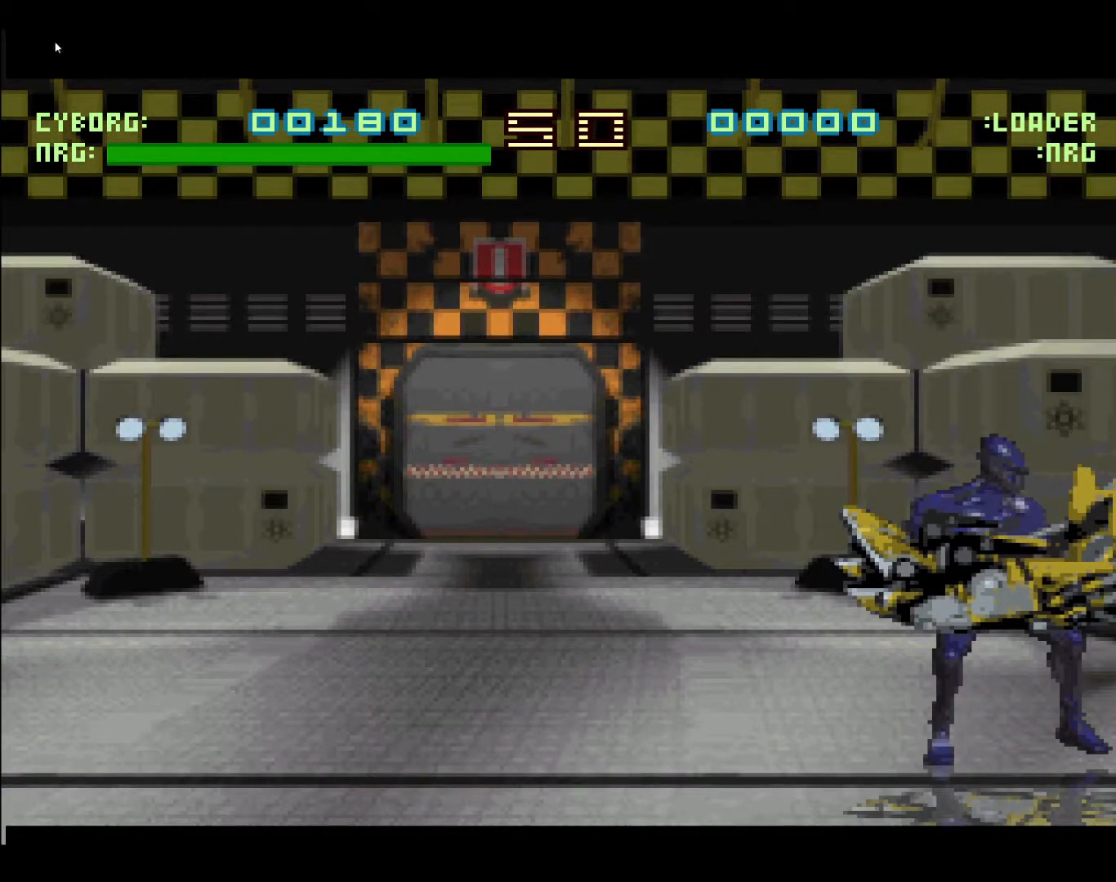
{"buttons": [], "events": []}
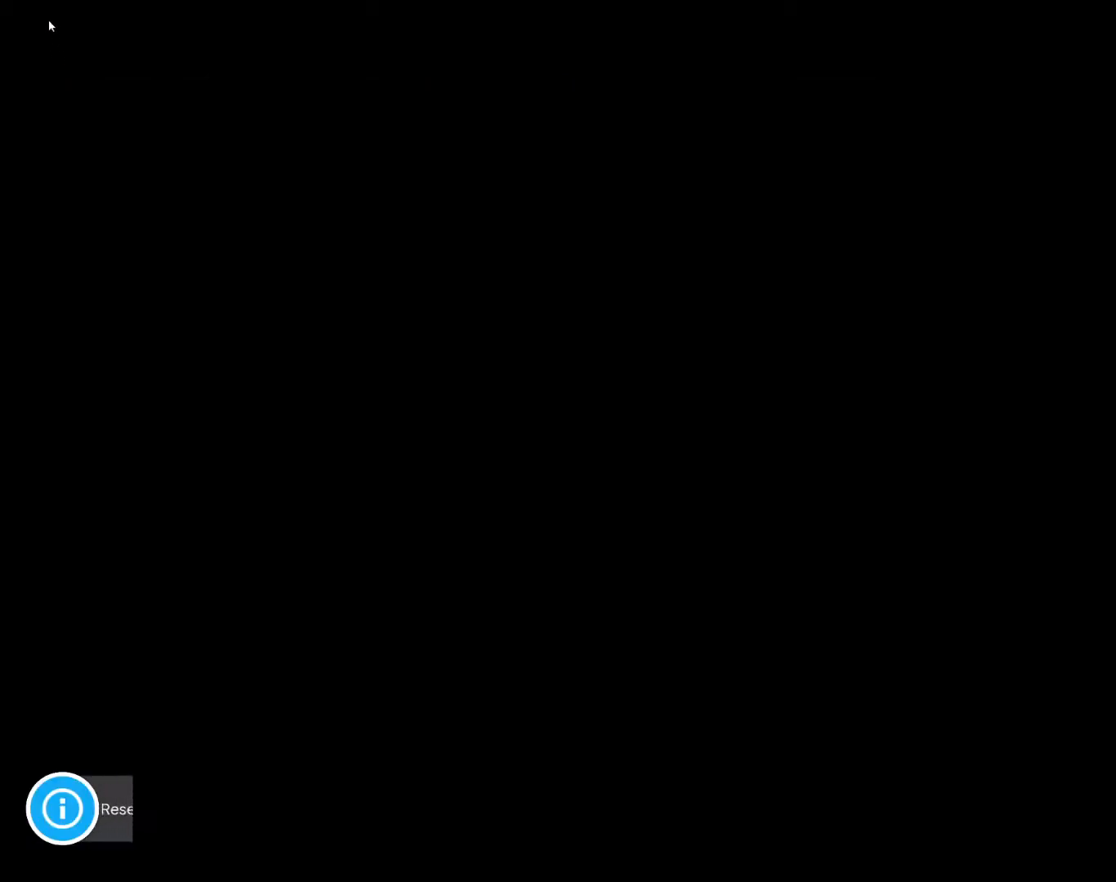
{"buttons": [], "events": []}